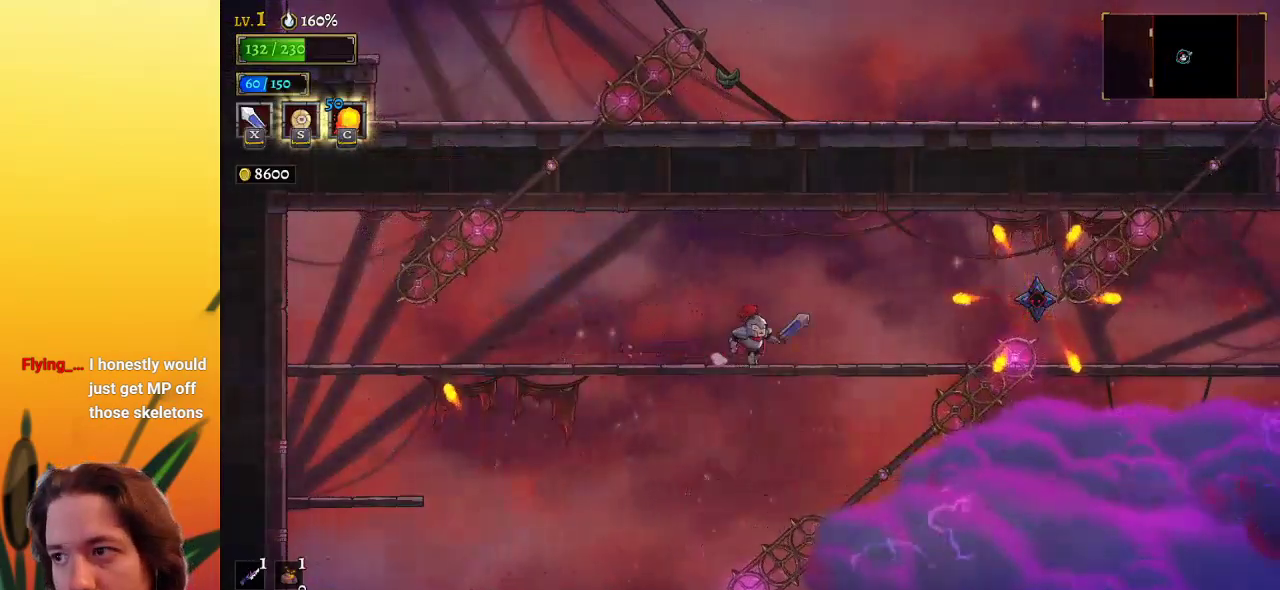
Gameplay with keyboard; each line is a JSON object with the keys held at the frame after it. "events" lists presses ("down") and releases ("up") of "a", "c", "d", "down", "left", "right", "s", "up", "x" and "z" between this image and that frame as [ms after this image, input, new state], when the widget could be followed in between. No other keys are recorded. Mouse input is not recorded.
{"keys": ["d", "right"], "events": [[133, "z", "down"], [183, "right", "down"], [417, "d", "down"], [417, "z", "up"]]}
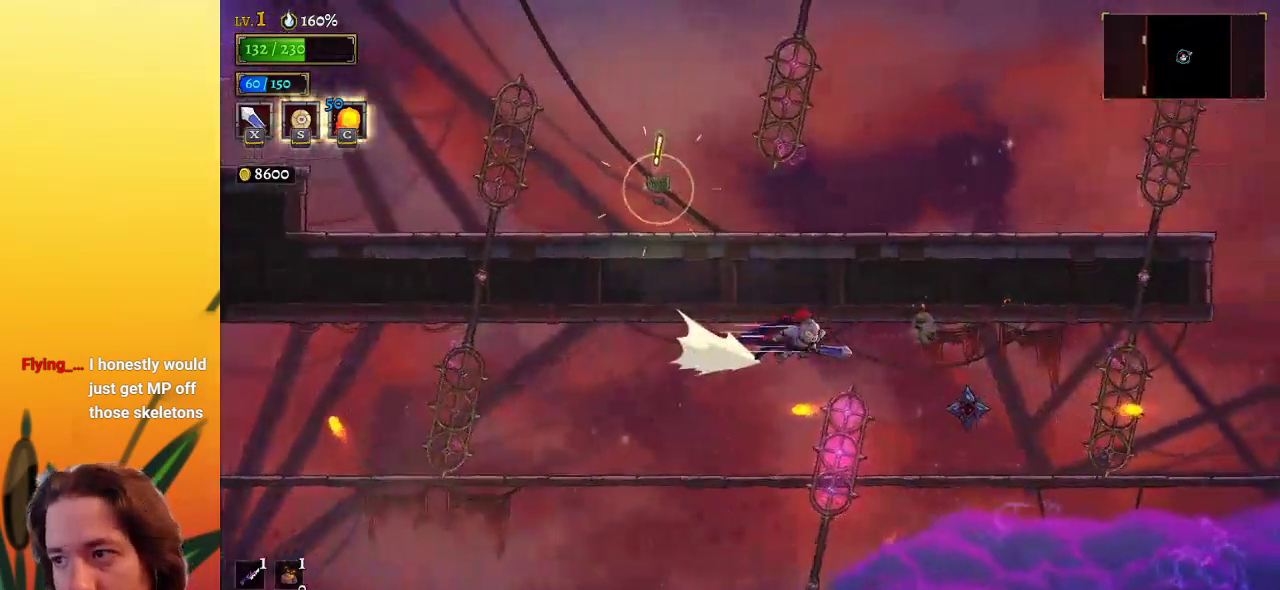
{"keys": ["right"], "events": [[333, "d", "up"]]}
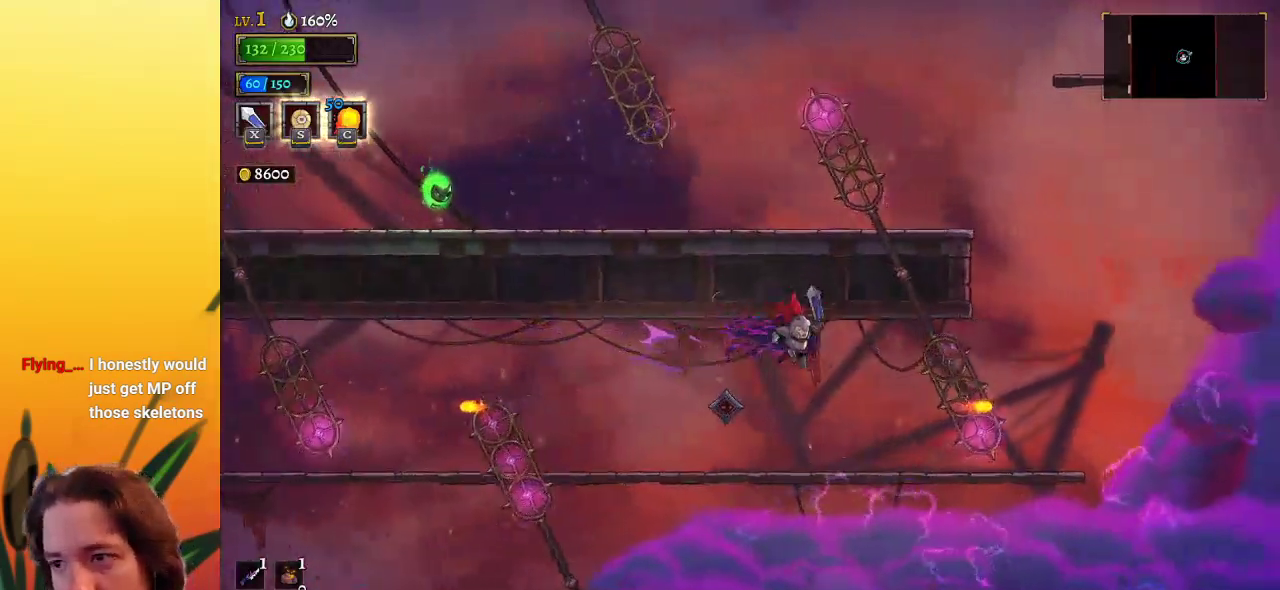
{"keys": ["right"], "events": [[67, "right", "up"], [217, "right", "down"]]}
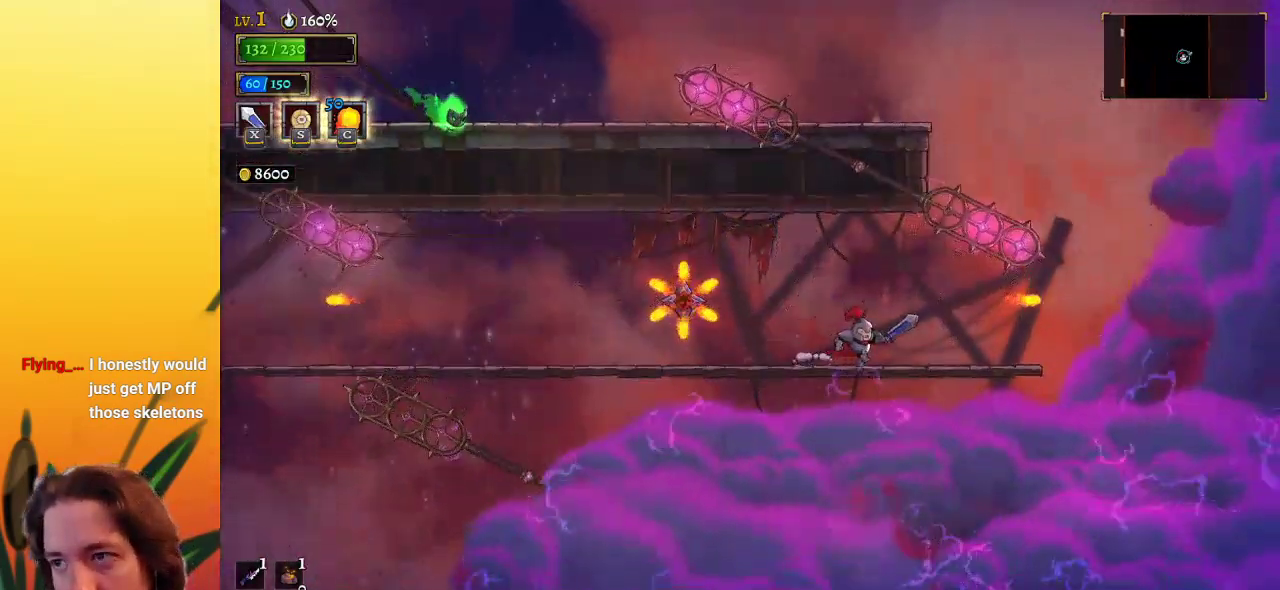
{"keys": [], "events": [[383, "right", "up"]]}
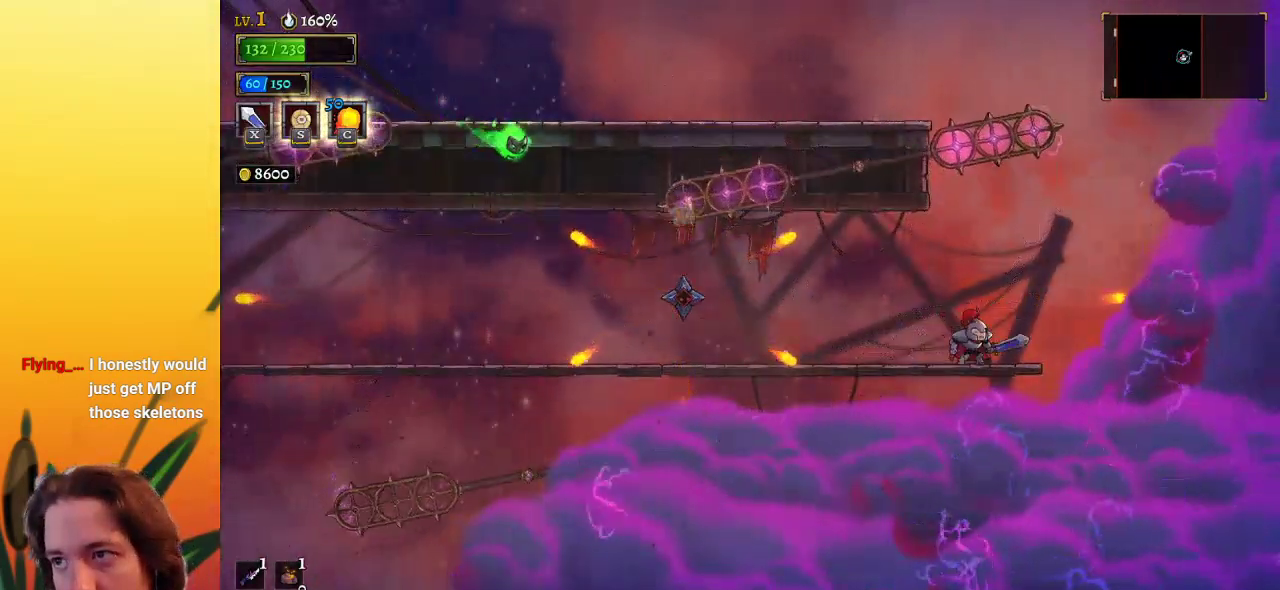
{"keys": ["z"], "events": [[83, "right", "down"], [133, "z", "down"], [267, "right", "up"]]}
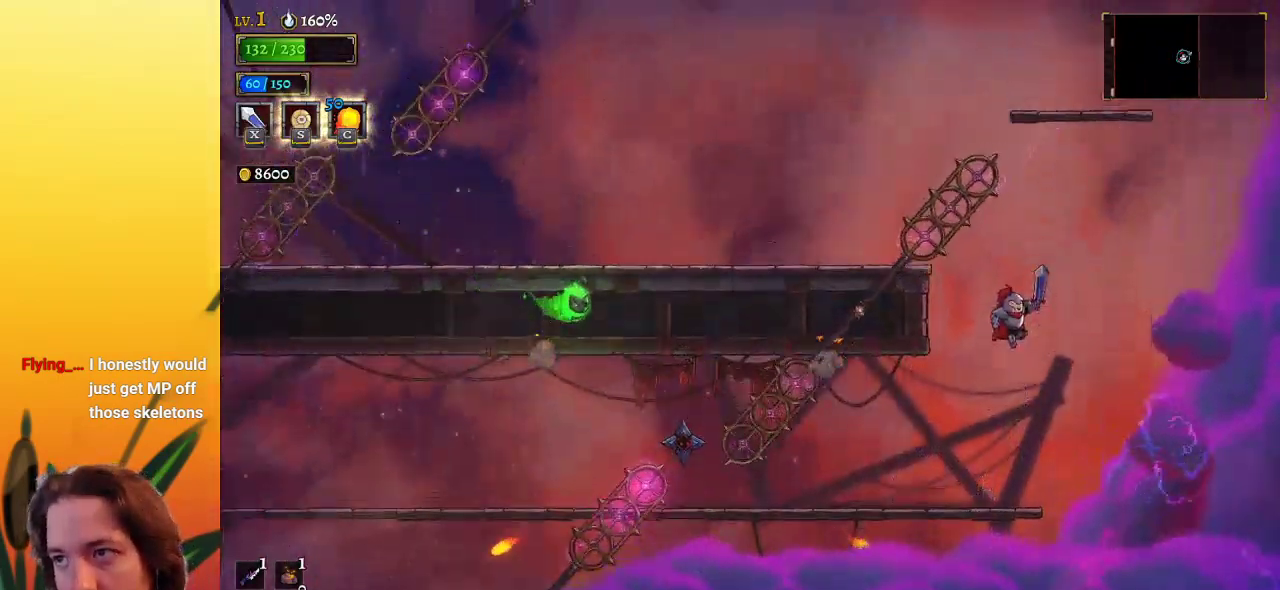
{"keys": ["left", "z"], "events": [[33, "z", "up"], [133, "z", "down"], [183, "left", "down"]]}
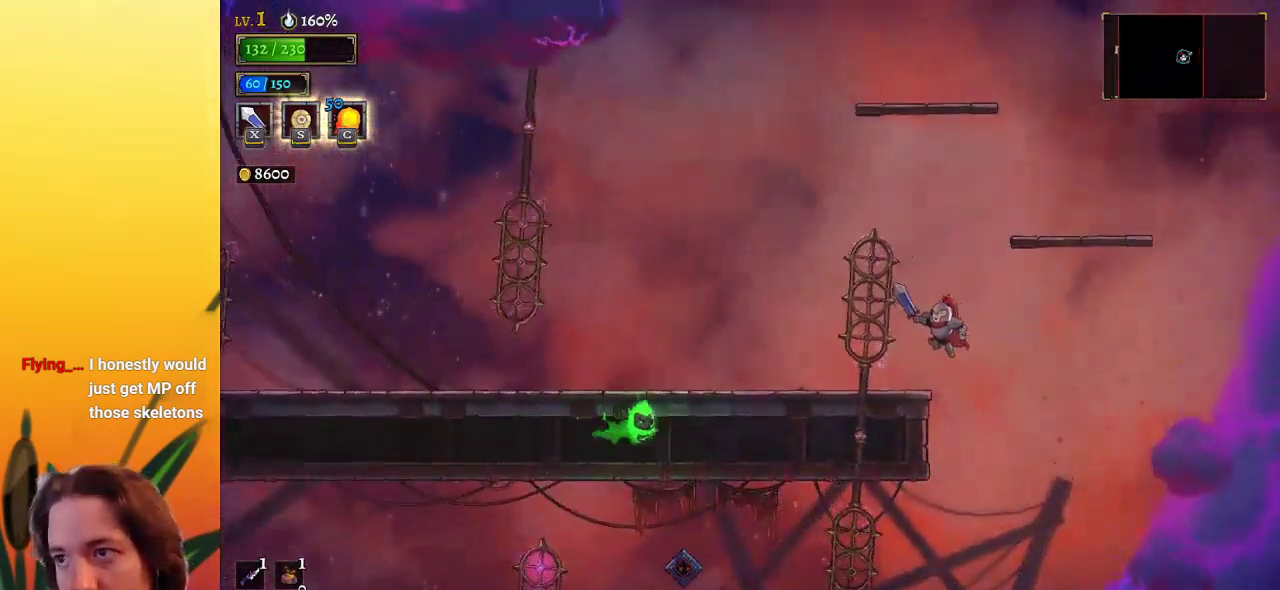
{"keys": ["left", "z"], "events": [[67, "left", "up"], [67, "z", "up"], [433, "z", "down"], [483, "left", "down"]]}
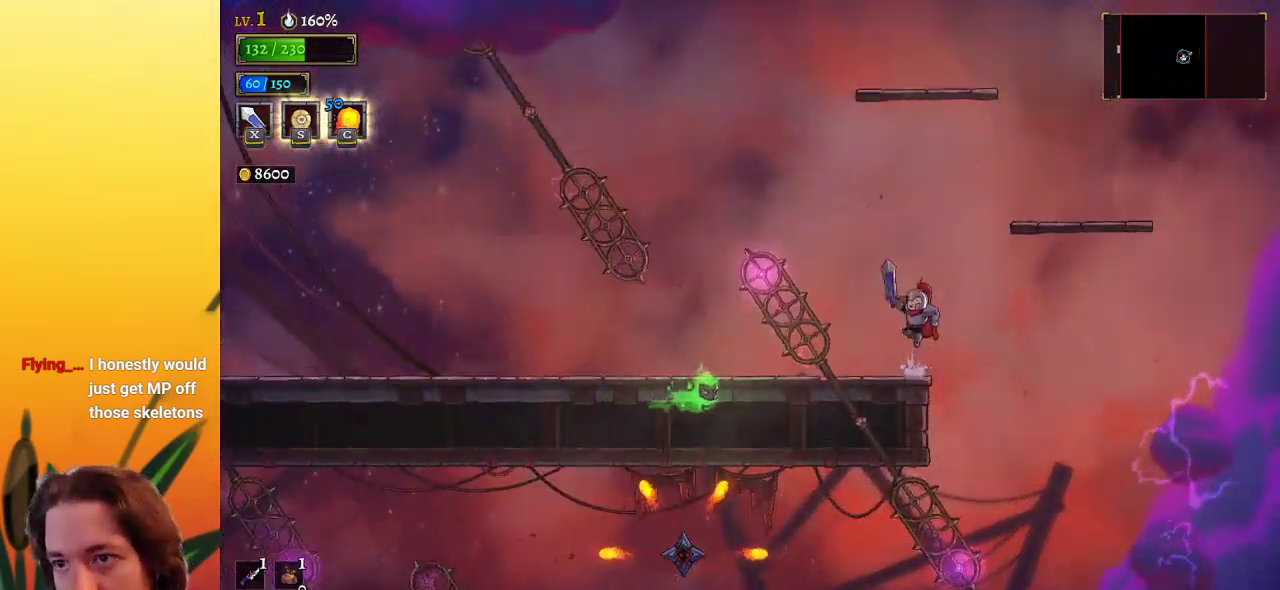
{"keys": ["left"], "events": [[300, "z", "up"]]}
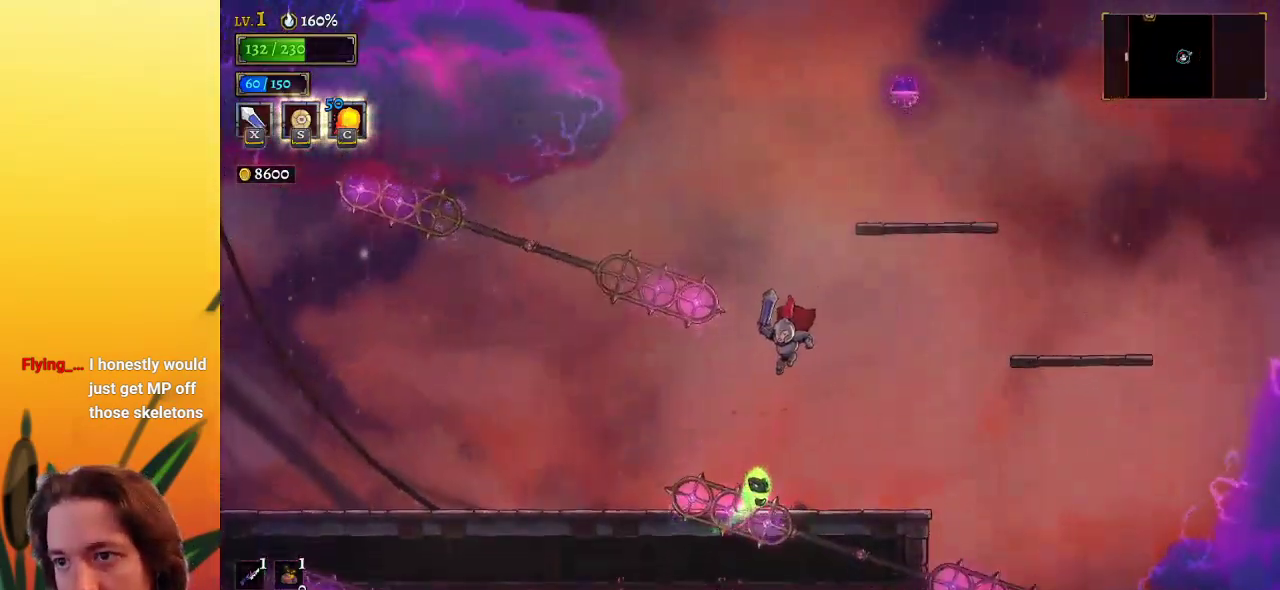
{"keys": [], "events": [[33, "a", "down"], [267, "a", "up"], [467, "left", "up"]]}
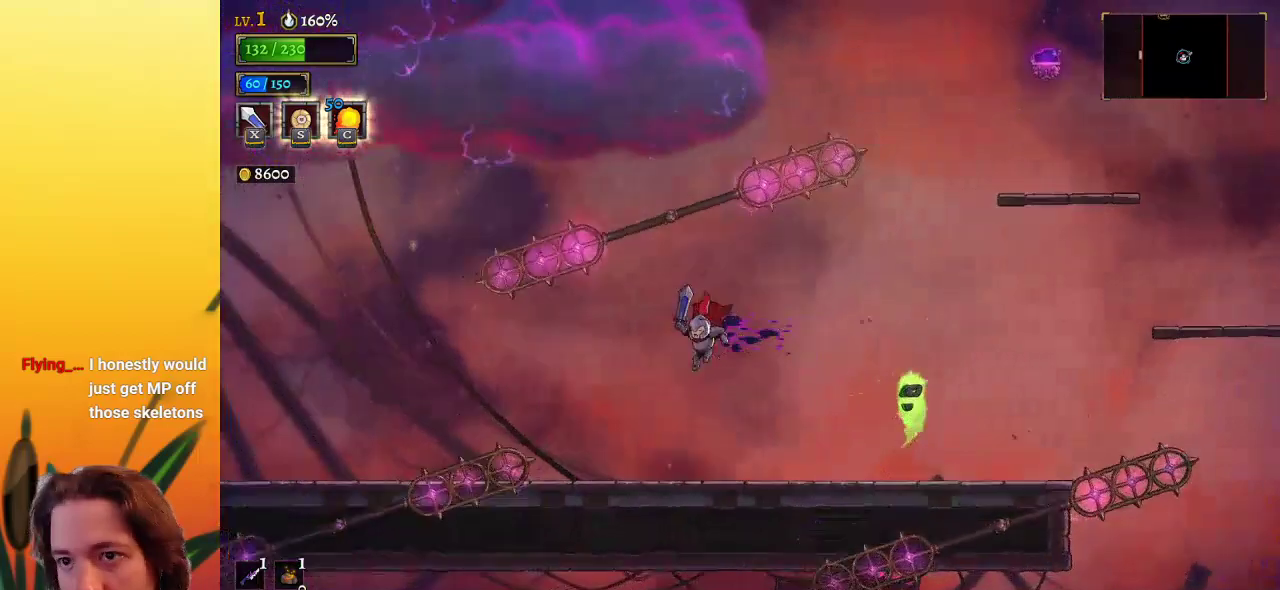
{"keys": ["left"], "events": [[150, "left", "down"]]}
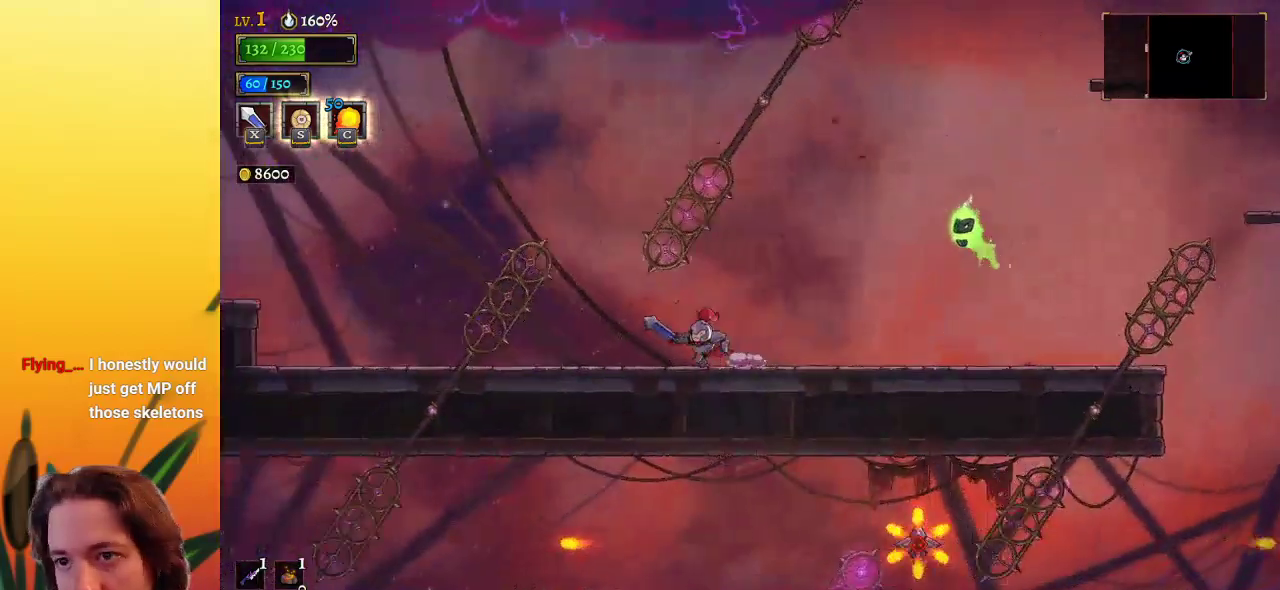
{"keys": ["left"], "events": [[267, "z", "down"], [500, "z", "up"]]}
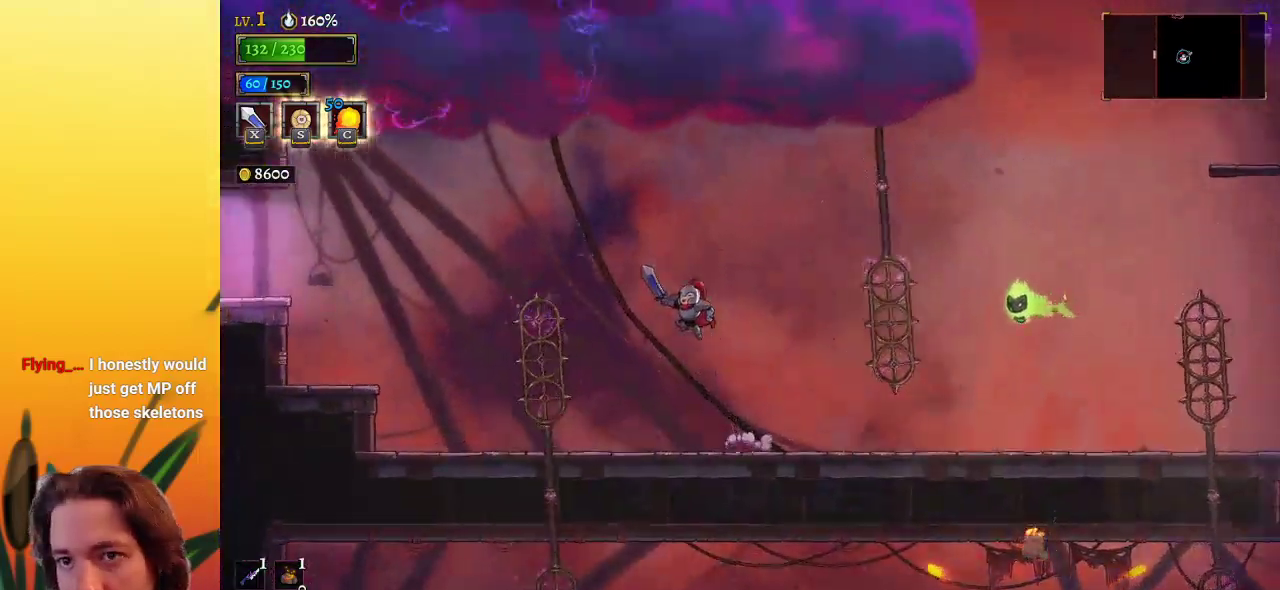
{"keys": ["left"], "events": [[333, "z", "down"], [500, "z", "up"]]}
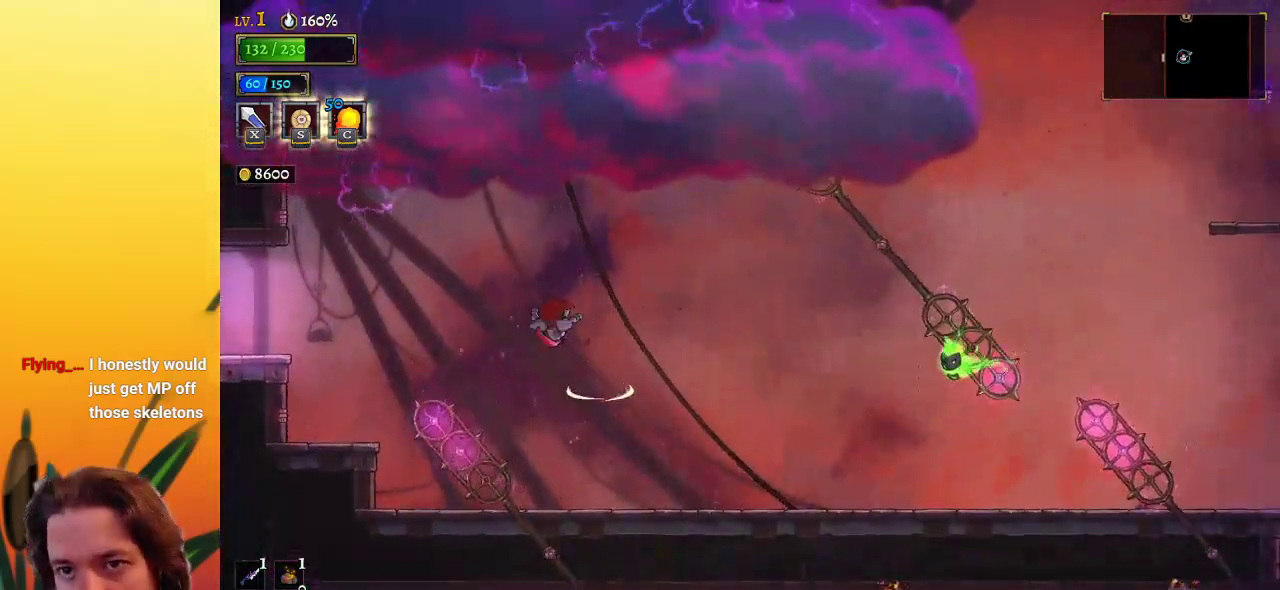
{"keys": ["a", "left"], "events": [[117, "a", "down"]]}
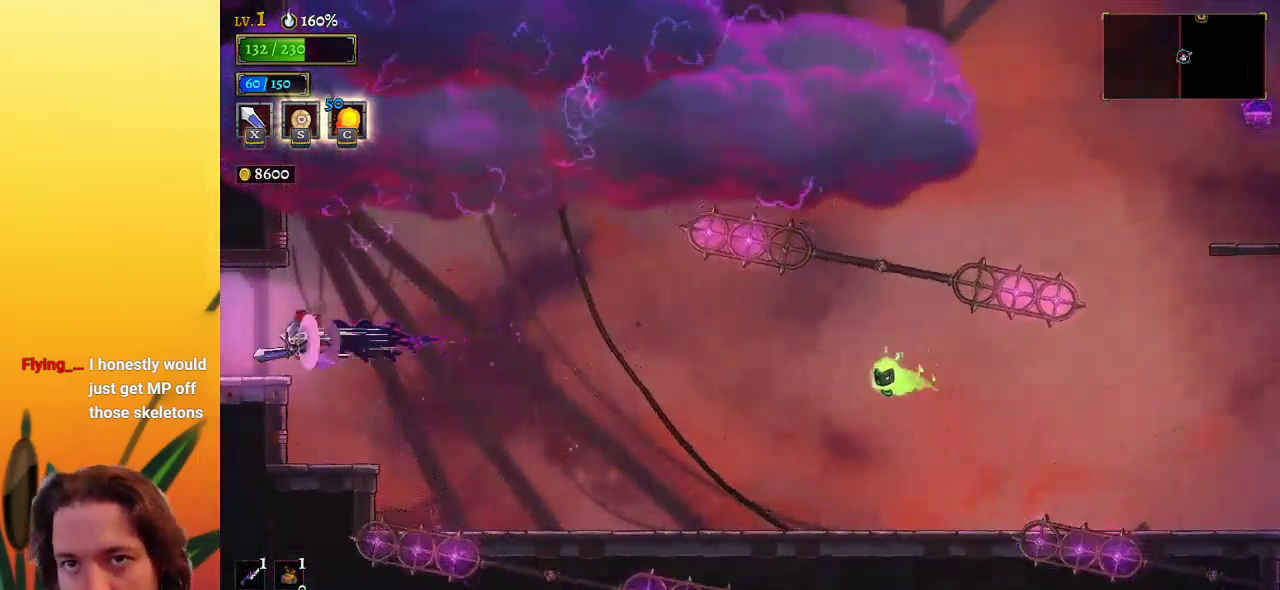
{"keys": [], "events": [[317, "a", "up"], [400, "left", "up"]]}
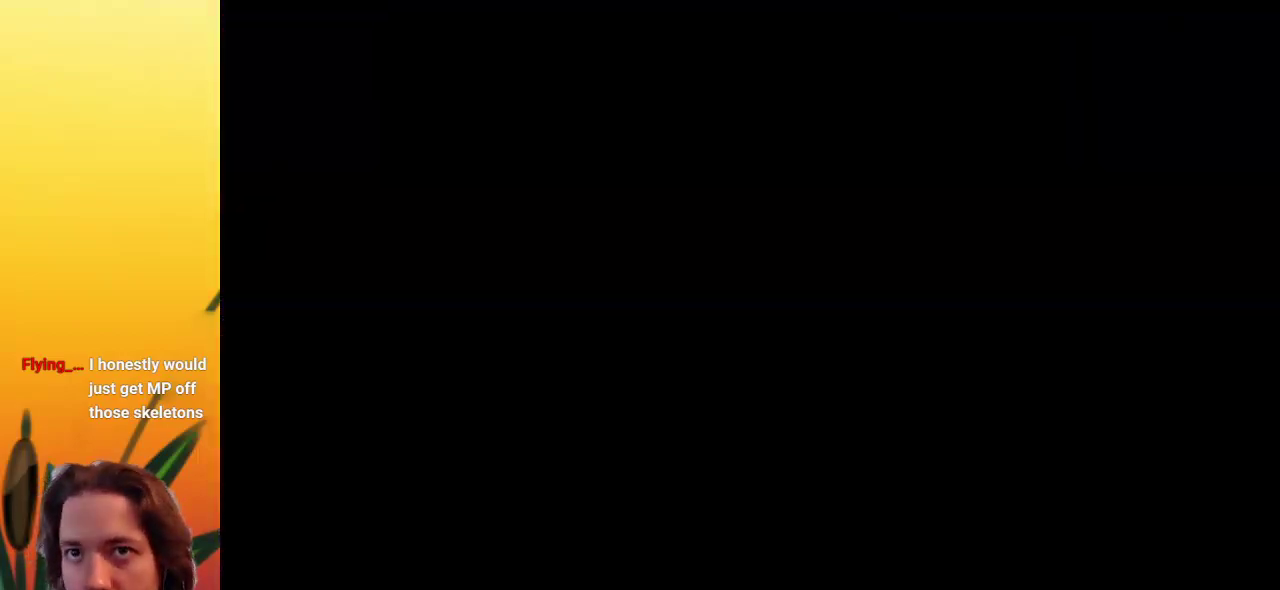
{"keys": ["left"], "events": [[300, "left", "down"]]}
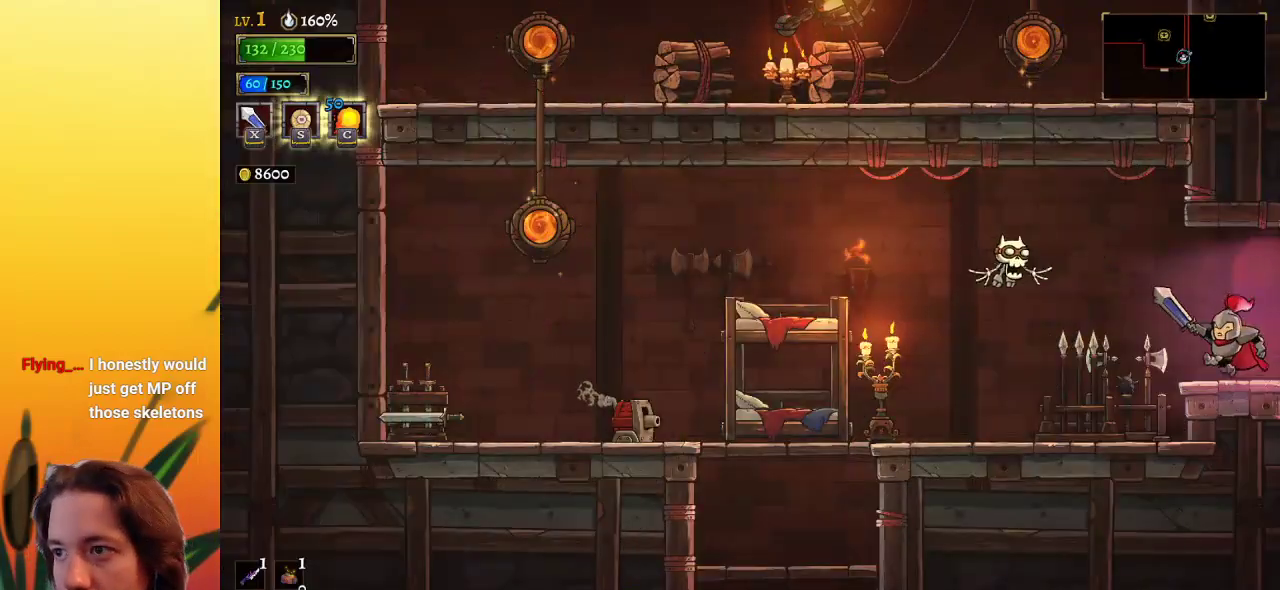
{"keys": ["left"], "events": [[83, "left", "up"], [217, "left", "down"]]}
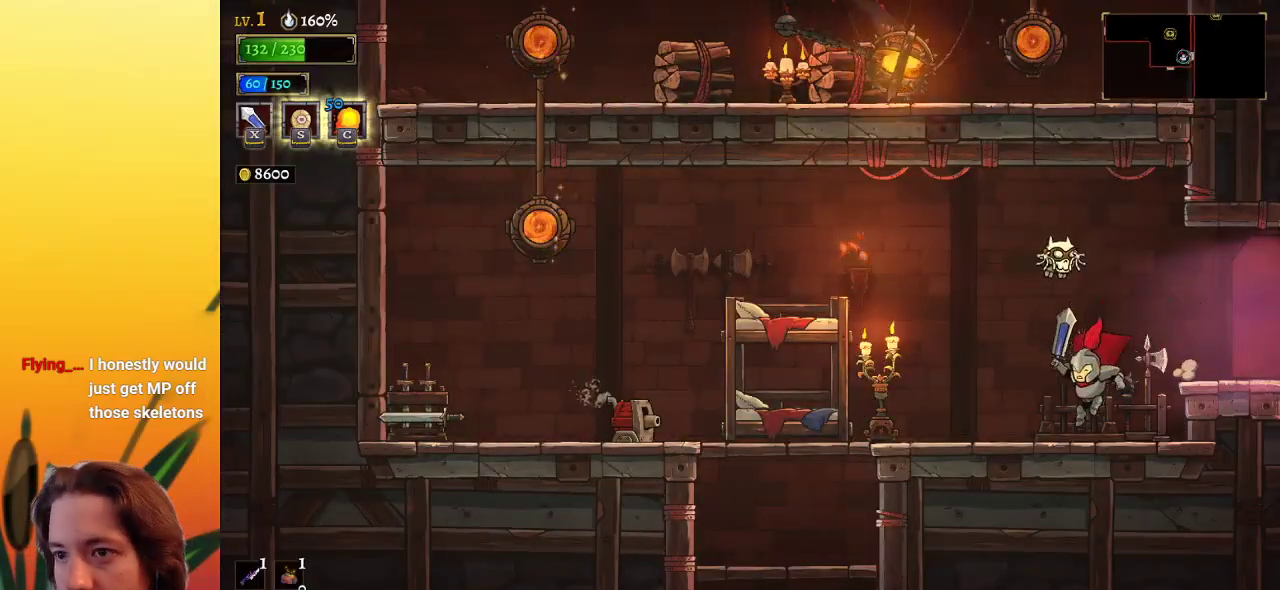
{"keys": ["left"], "events": [[283, "z", "down"], [383, "z", "up"]]}
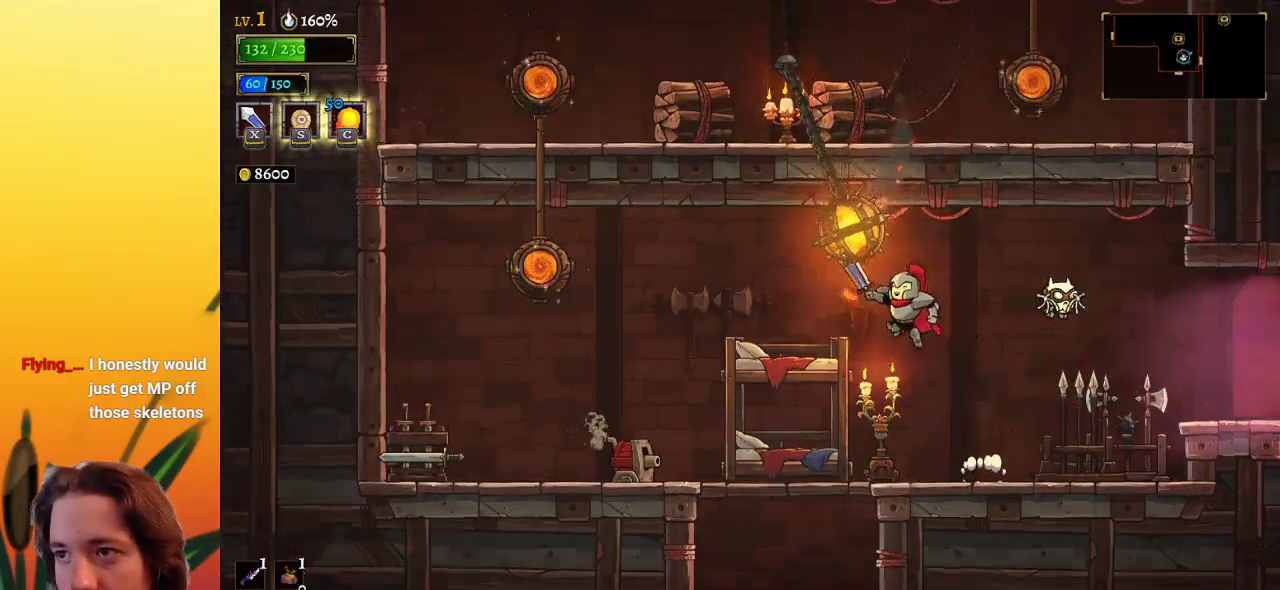
{"keys": ["z"], "events": [[117, "left", "up"], [117, "right", "down"], [250, "right", "up"], [350, "left", "down"], [350, "z", "down"], [500, "left", "up"]]}
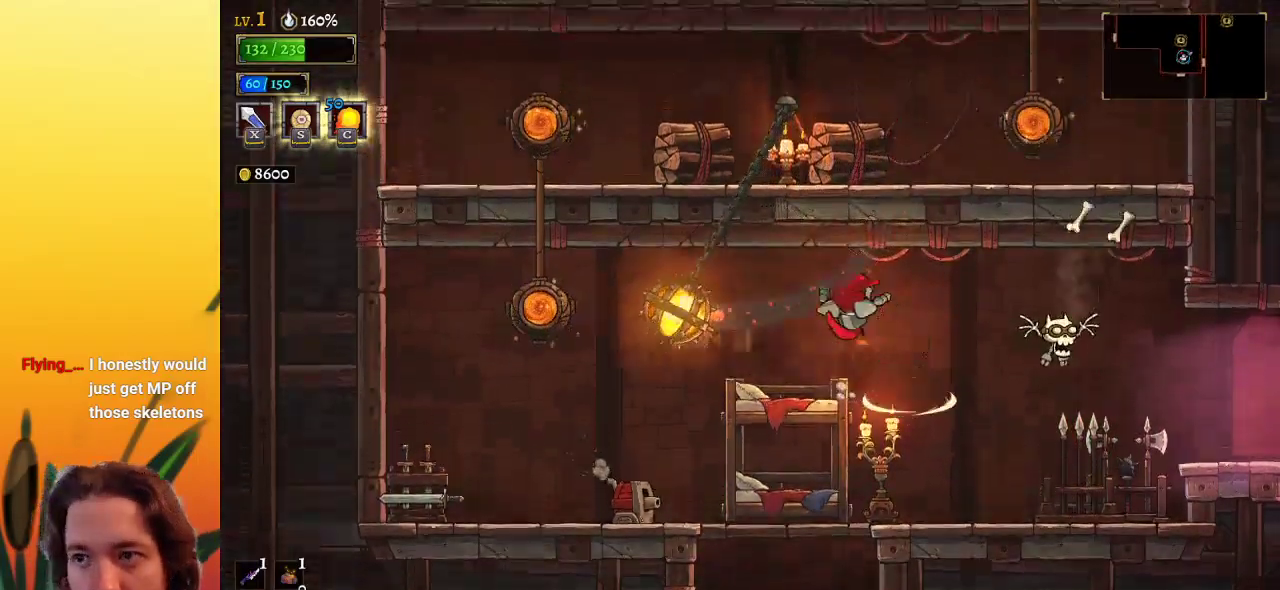
{"keys": ["a"], "events": [[133, "left", "down"], [217, "z", "up"], [317, "a", "down"], [467, "left", "up"]]}
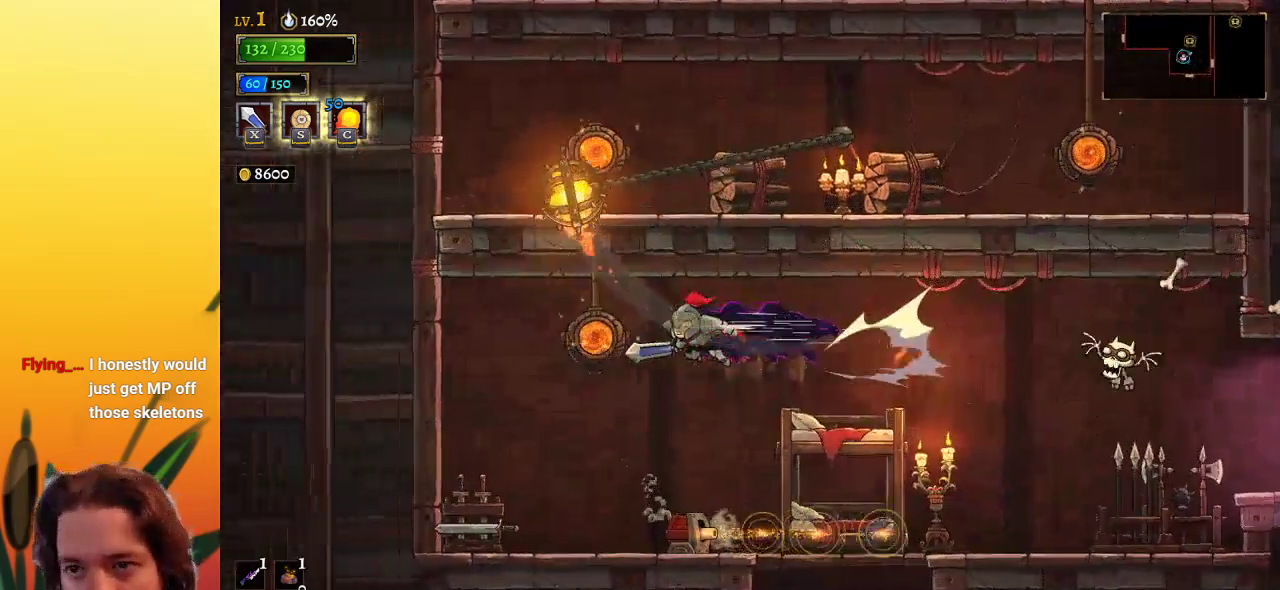
{"keys": [], "events": [[50, "a", "up"], [150, "up", "down"], [233, "up", "up"]]}
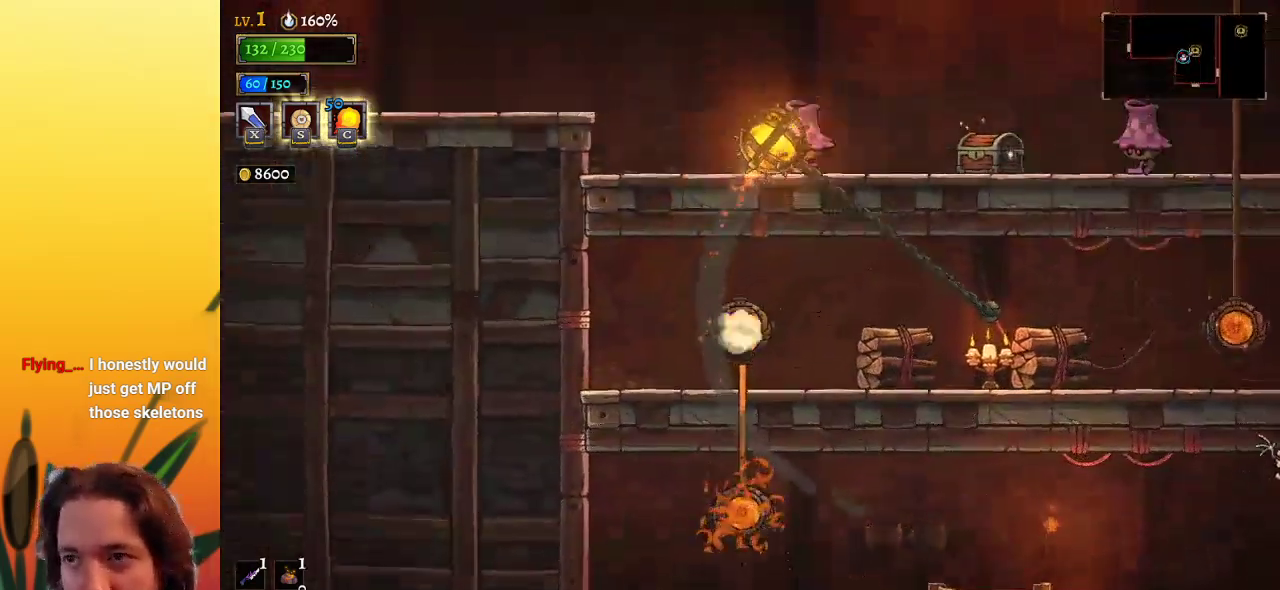
{"keys": ["right"], "events": [[67, "right", "down"]]}
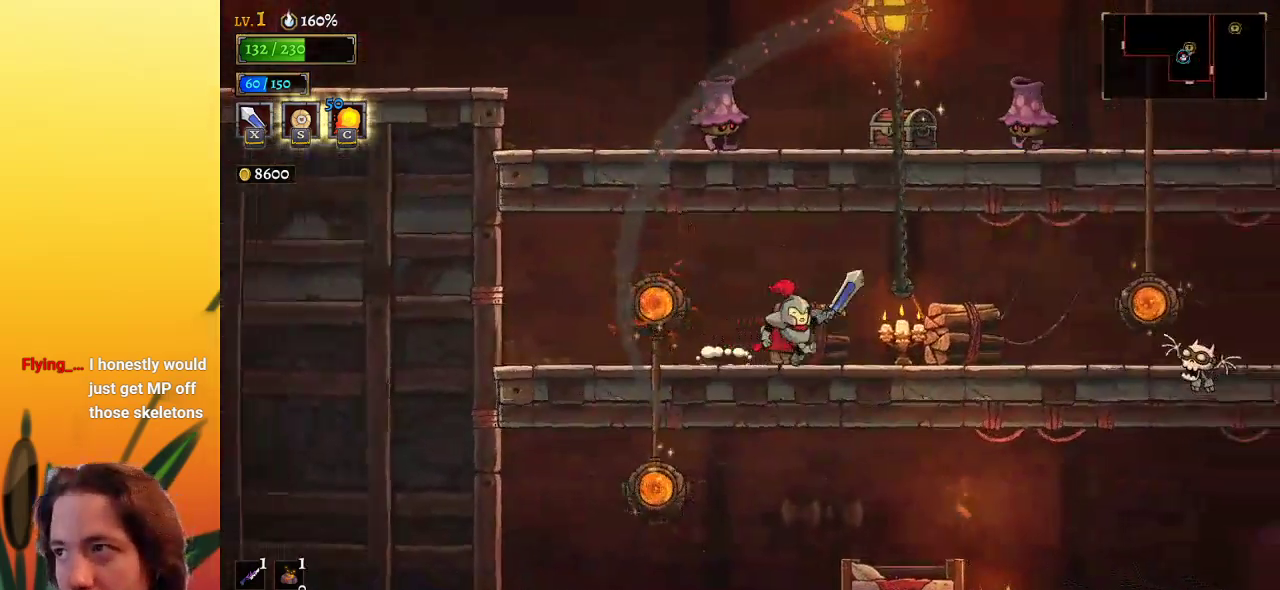
{"keys": [], "events": [[133, "right", "up"]]}
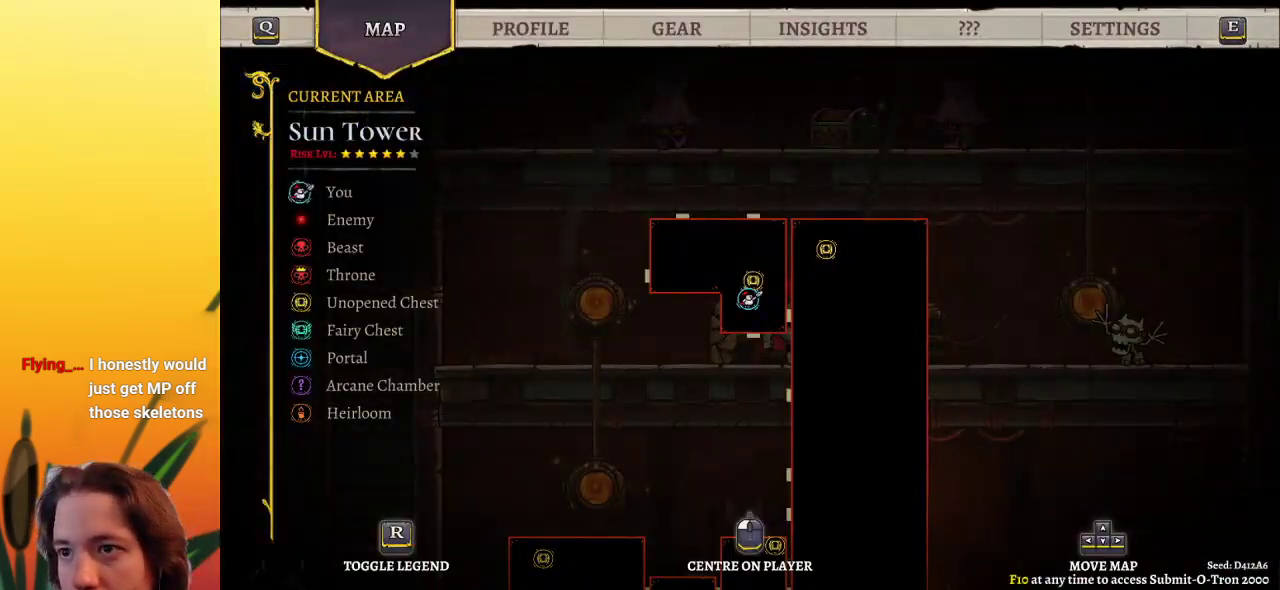
{"keys": ["right"], "events": [[333, "right", "down"]]}
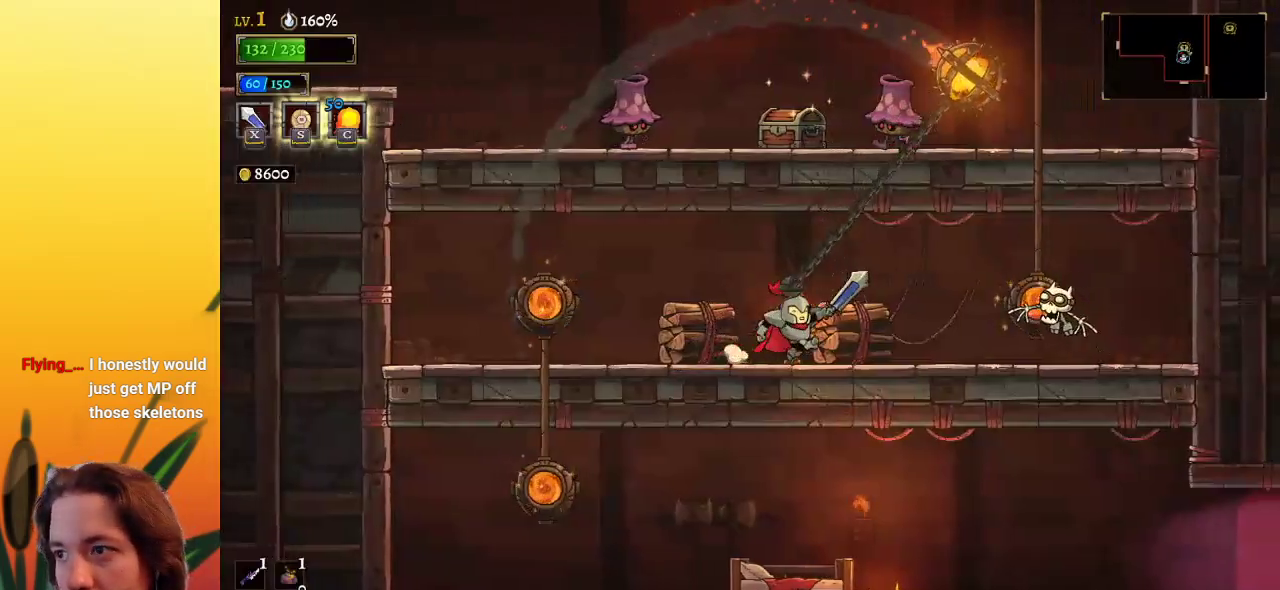
{"keys": ["left"], "events": [[167, "x", "down"], [333, "x", "up"], [367, "right", "up"], [417, "left", "down"]]}
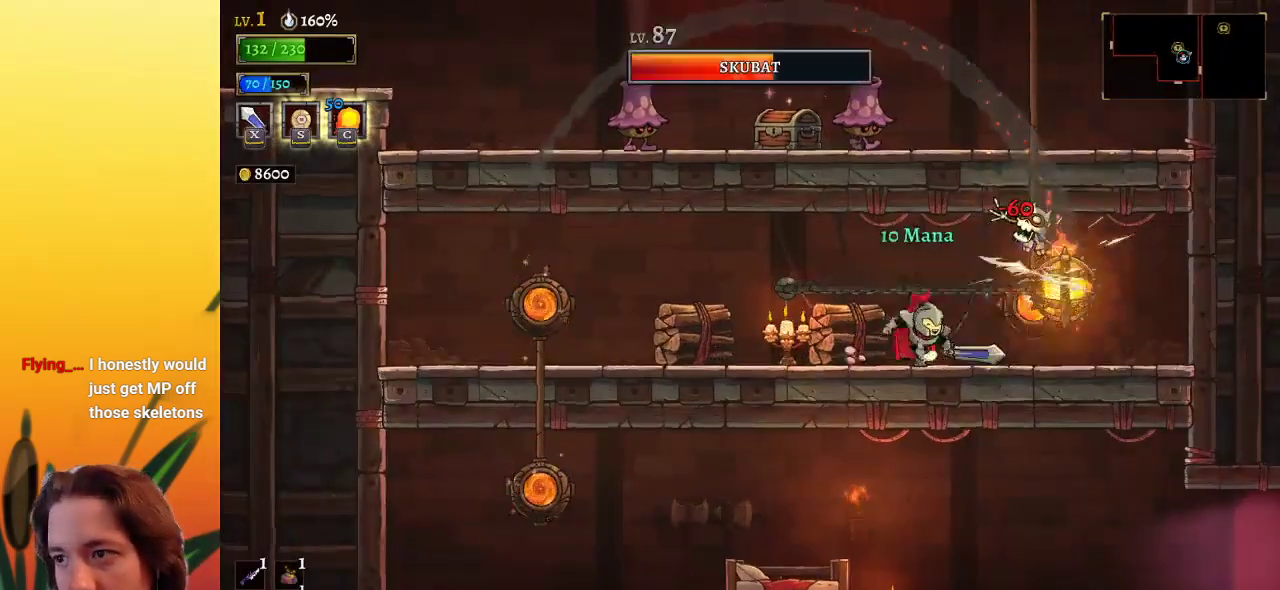
{"keys": ["right"], "events": [[233, "left", "up"], [283, "right", "down"]]}
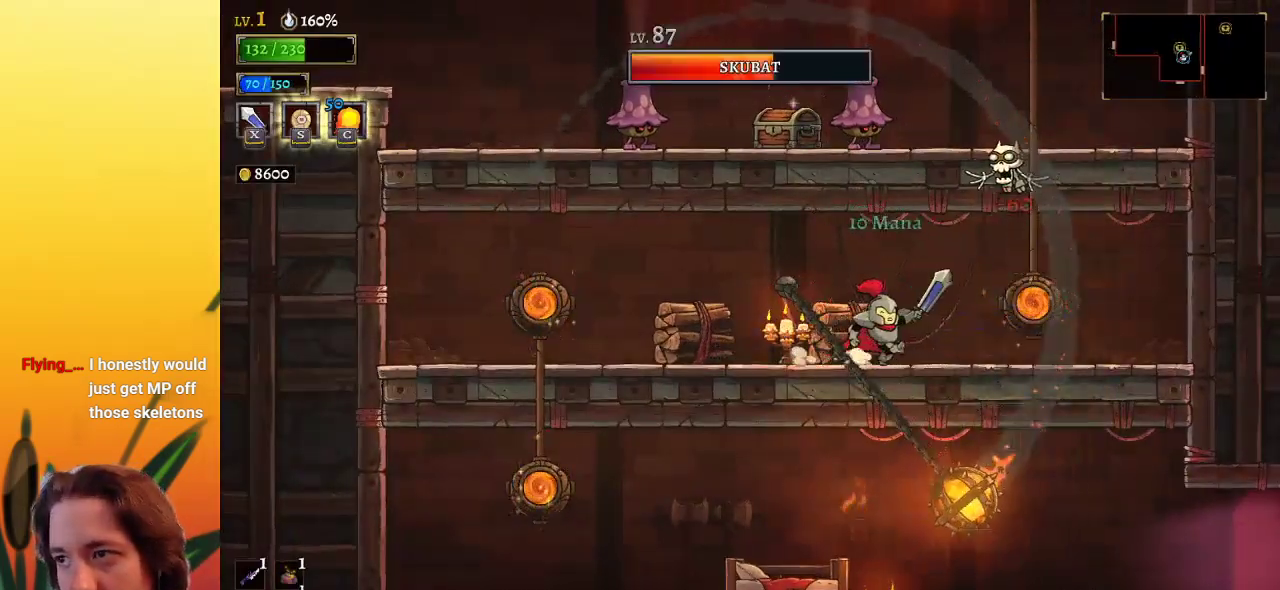
{"keys": [], "events": [[350, "up", "down"], [500, "right", "up"], [500, "up", "up"]]}
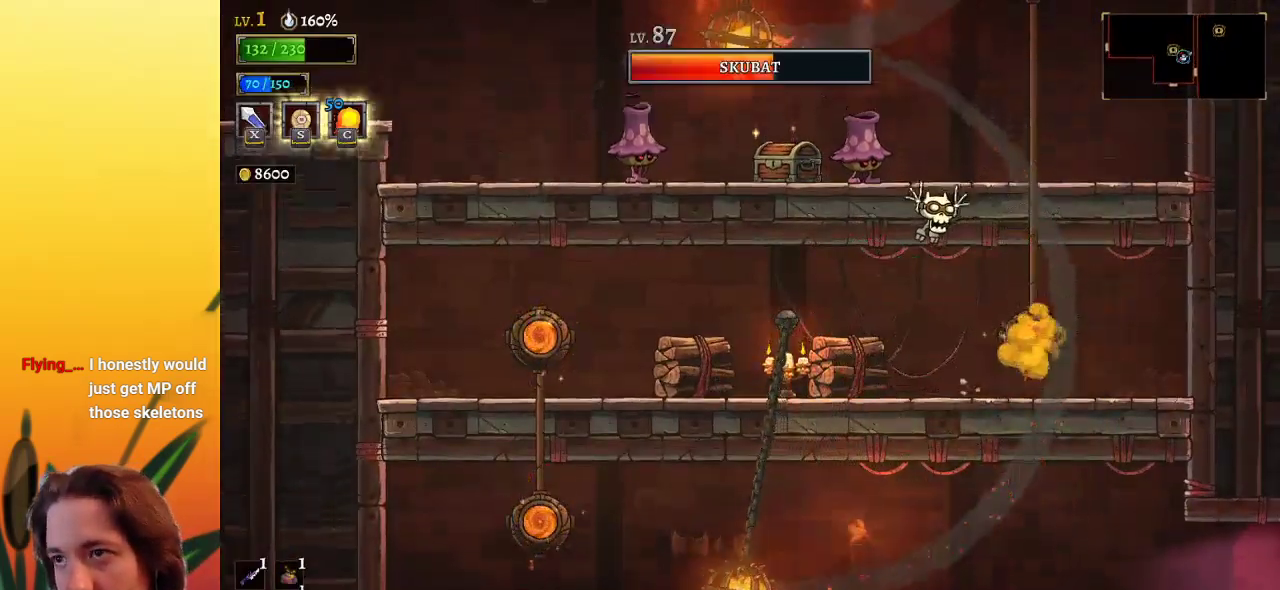
{"keys": [], "events": []}
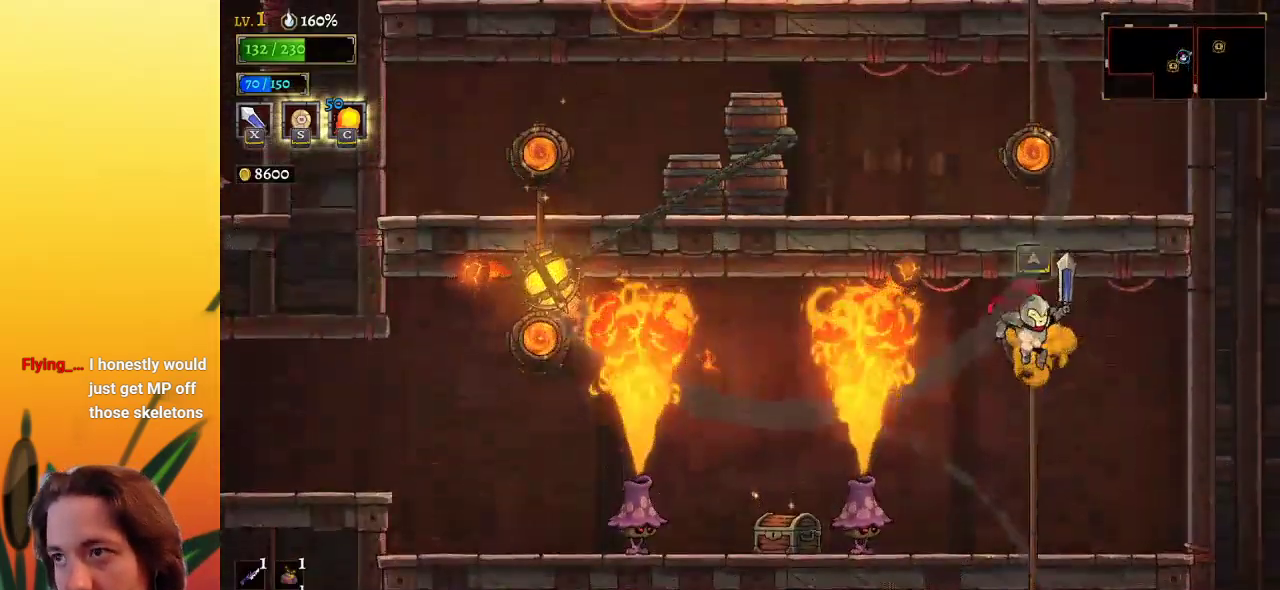
{"keys": ["left"], "events": [[17, "right", "down"], [250, "right", "up"], [283, "left", "down"]]}
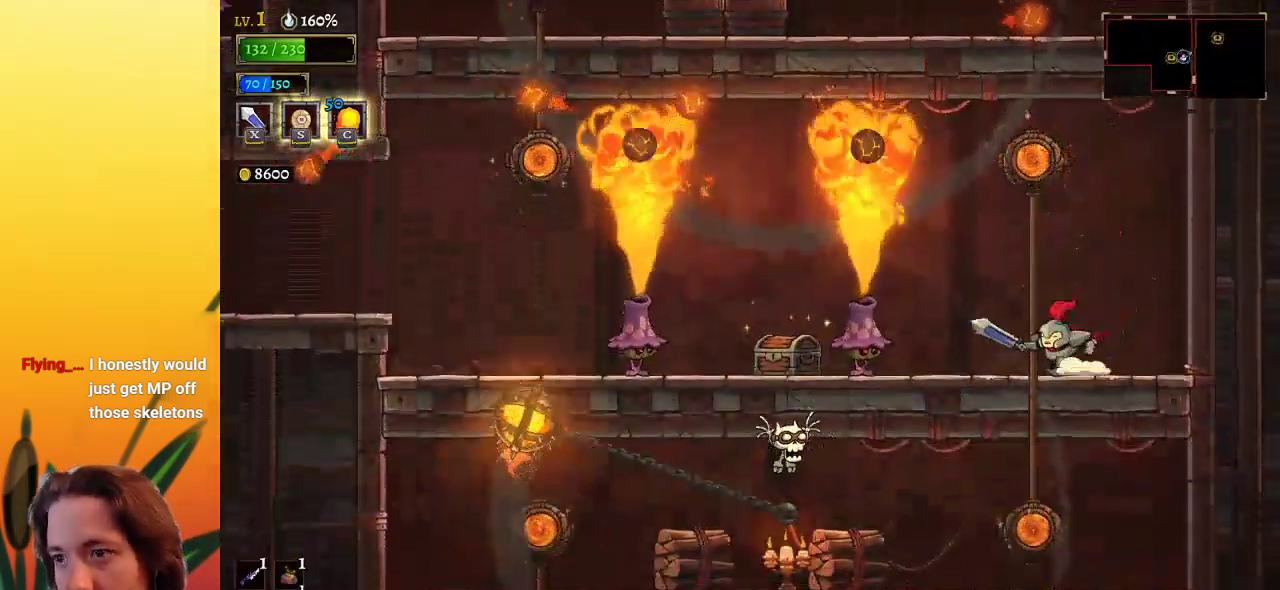
{"keys": ["left"], "events": [[217, "a", "down"], [250, "s", "down"], [500, "a", "up"], [500, "s", "up"]]}
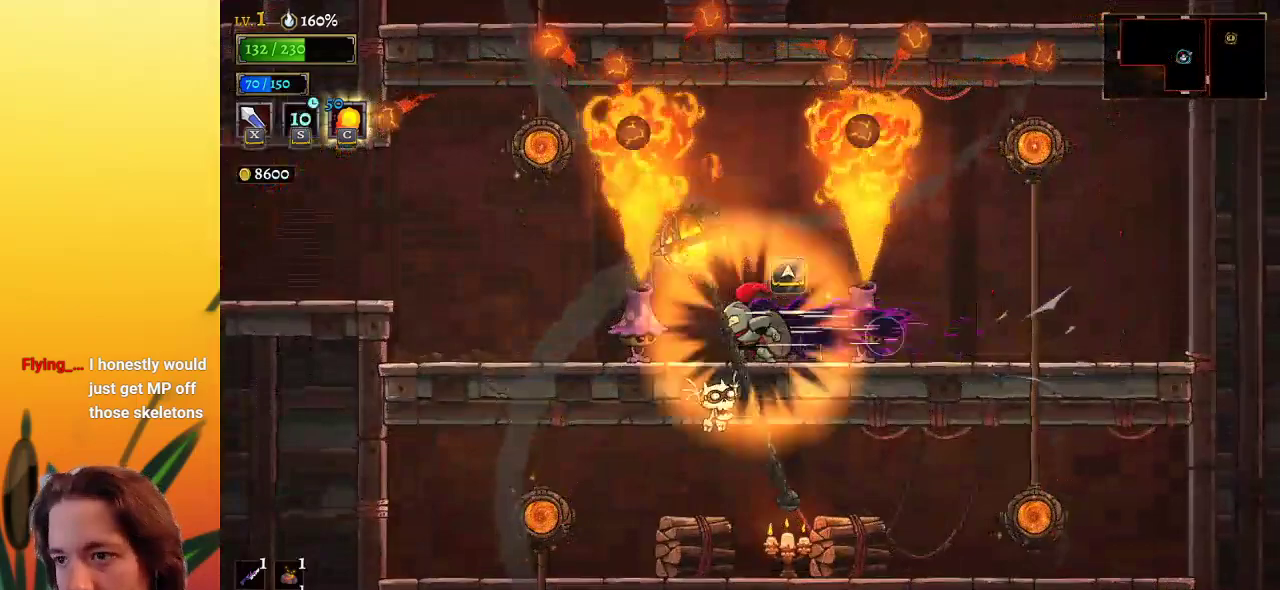
{"keys": ["left"], "events": []}